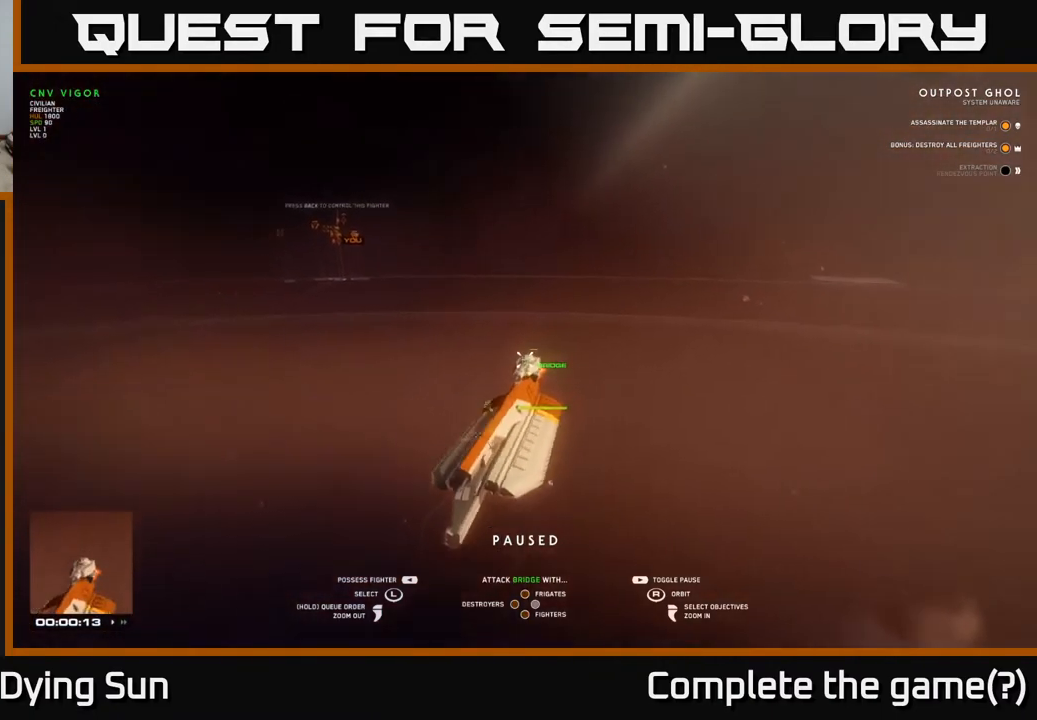
Gameplay with a controller (Xbox layout); each line is a JSON object with the inputs held at the frame after it. "events" lists button and stick changes between this image and that frame as [ms after this image, input, new state], when the widget could be followed in between.
{"buttons": [], "left_stick": "center", "right_stick": "left", "events": [[133, "left_stick", "right"], [417, "left_stick", "center"]]}
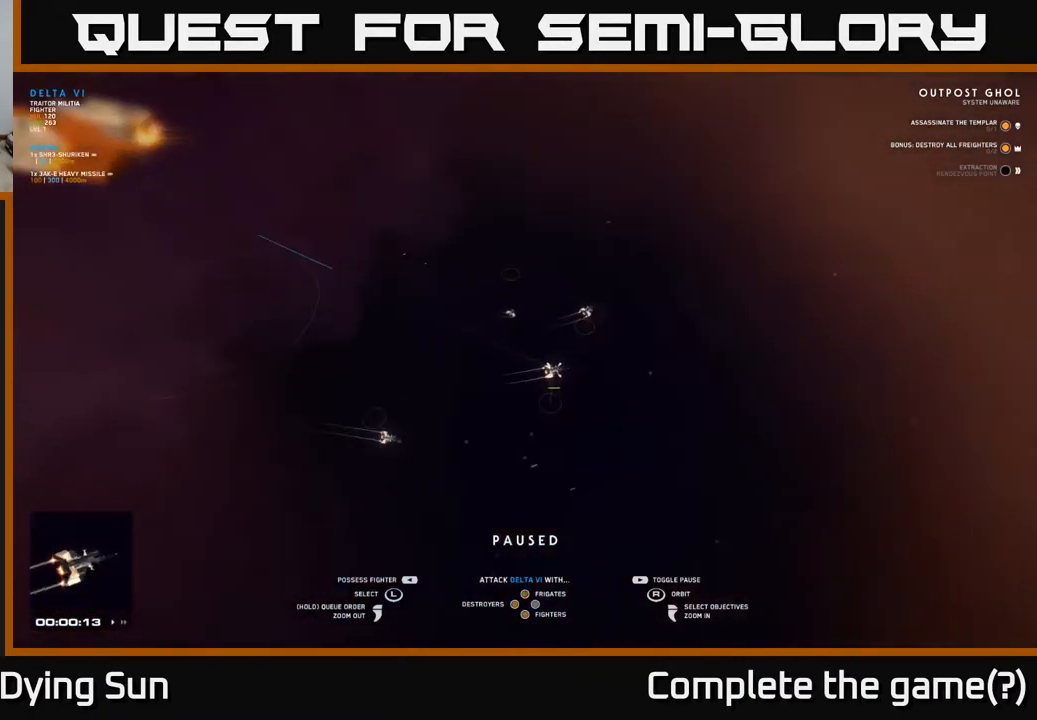
{"buttons": [], "left_stick": "center", "right_stick": "center", "events": [[467, "right_stick", "center"]]}
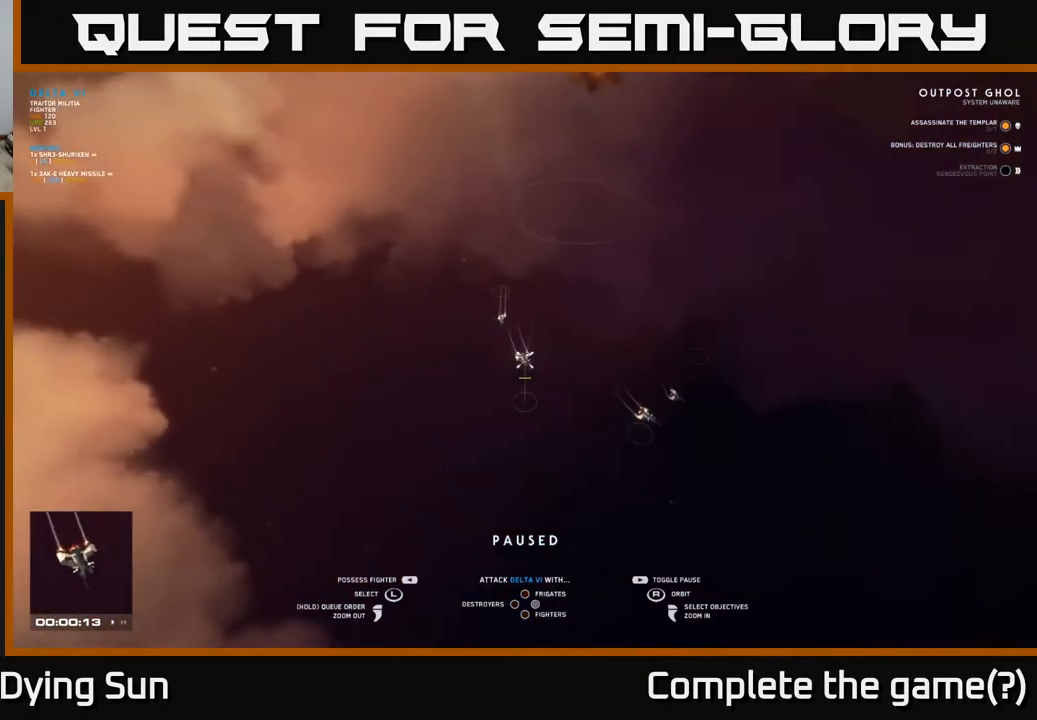
{"buttons": [], "left_stick": "center", "right_stick": "center", "events": [[100, "left_stick", "up"], [250, "left_stick", "center"]]}
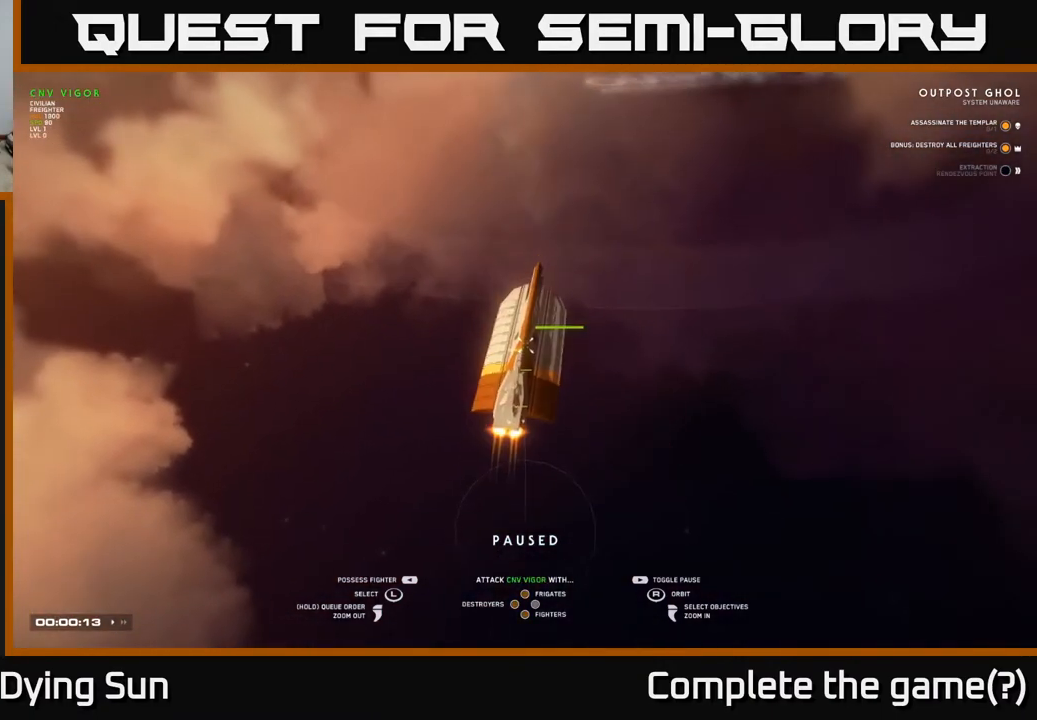
{"buttons": [], "left_stick": "center", "right_stick": "right", "events": [[33, "right_stick", "up-left"], [167, "right_stick", "center"], [500, "right_stick", "right"]]}
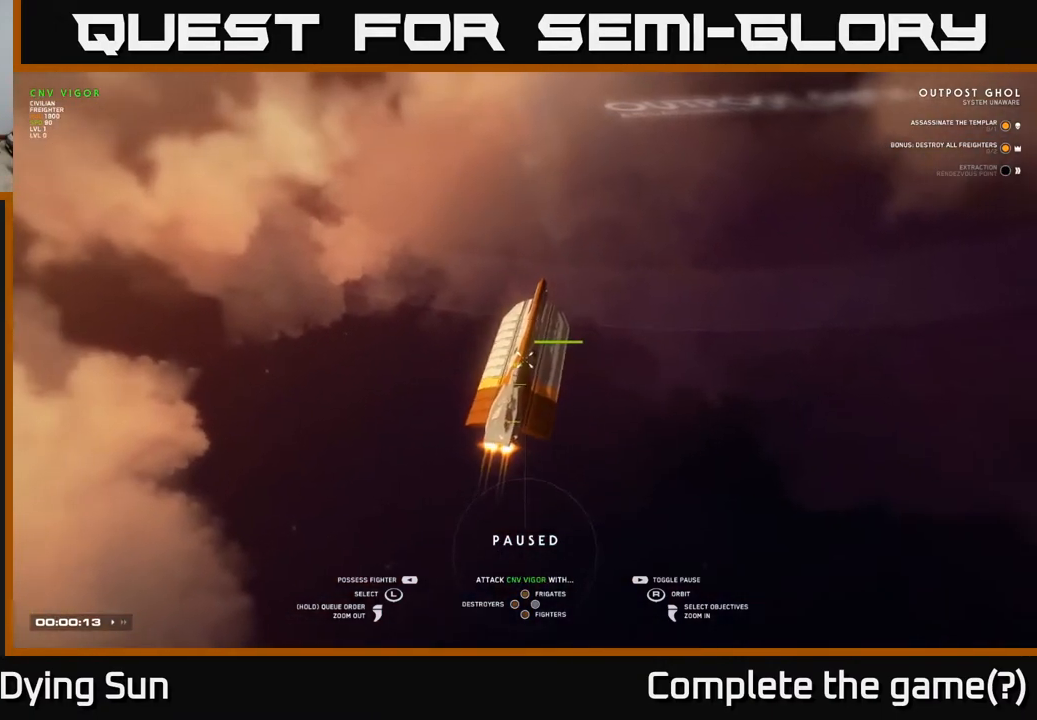
{"buttons": [], "left_stick": "center", "right_stick": "center", "events": [[167, "right_stick", "center"]]}
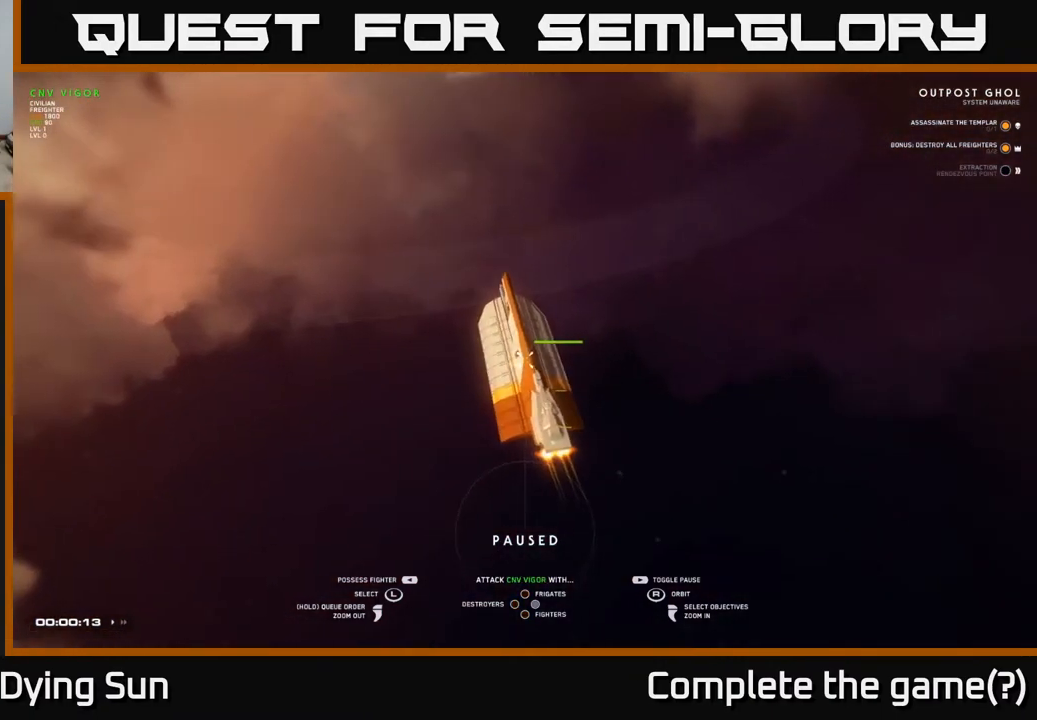
{"buttons": [], "left_stick": "center", "right_stick": "center", "events": [[350, "X", "down"], [433, "X", "up"]]}
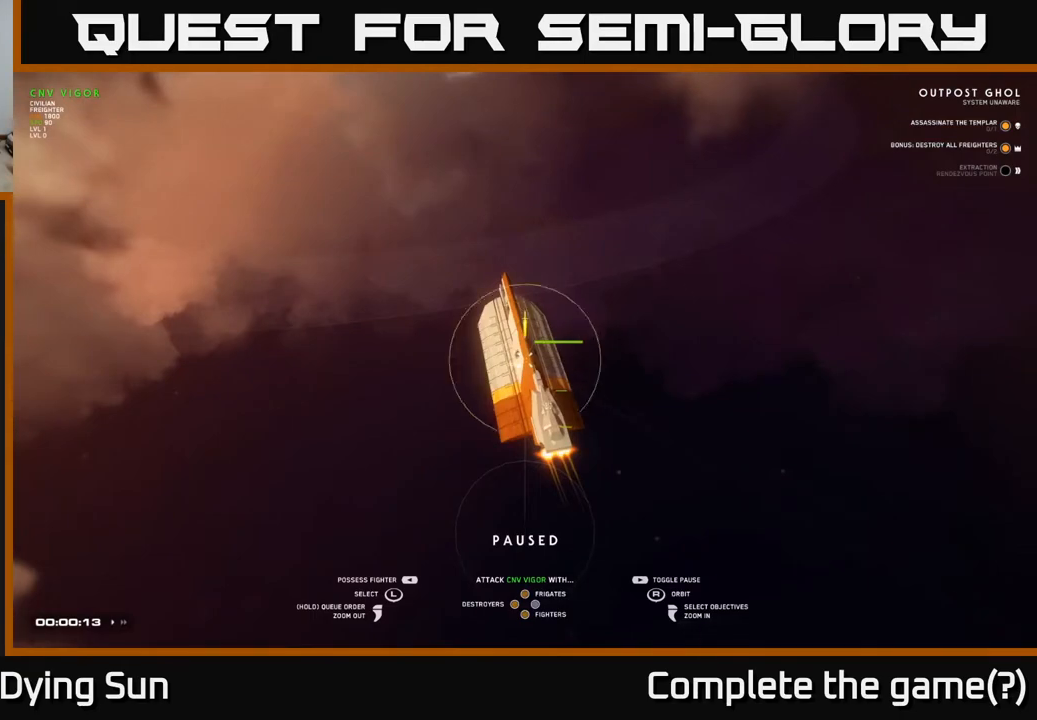
{"buttons": [], "left_stick": "down", "right_stick": "center", "events": [[67, "left_stick", "down"], [267, "left_stick", "center"], [467, "left_stick", "down"]]}
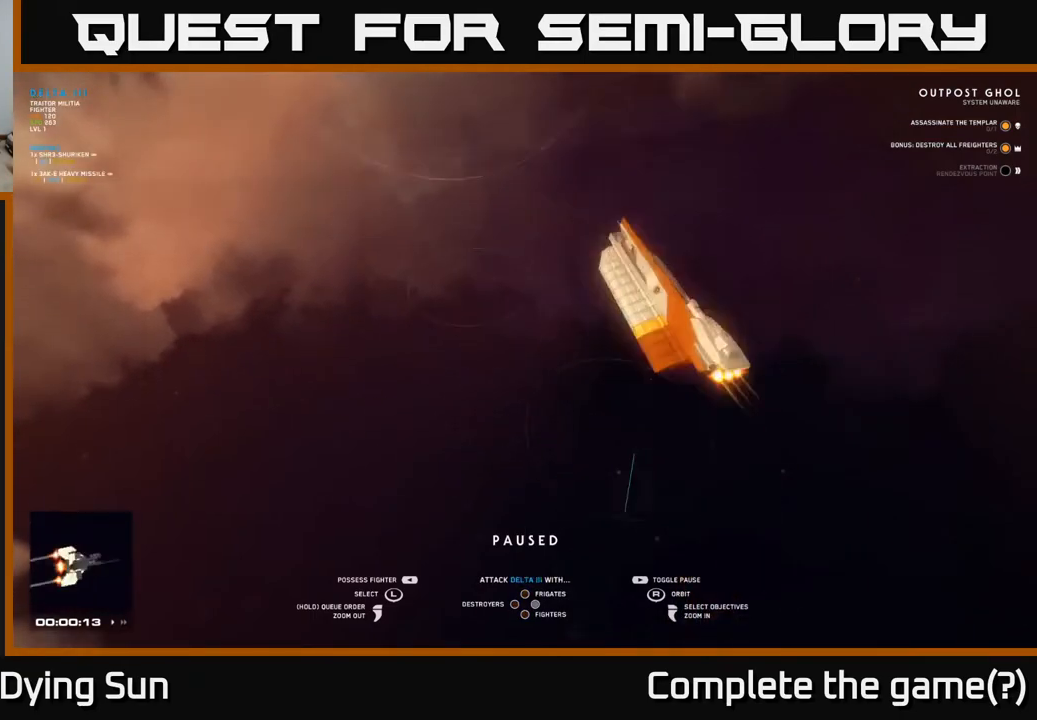
{"buttons": [], "left_stick": "up-right", "right_stick": "center", "events": [[167, "left_stick", "center"], [383, "left_stick", "right"], [500, "left_stick", "up-right"]]}
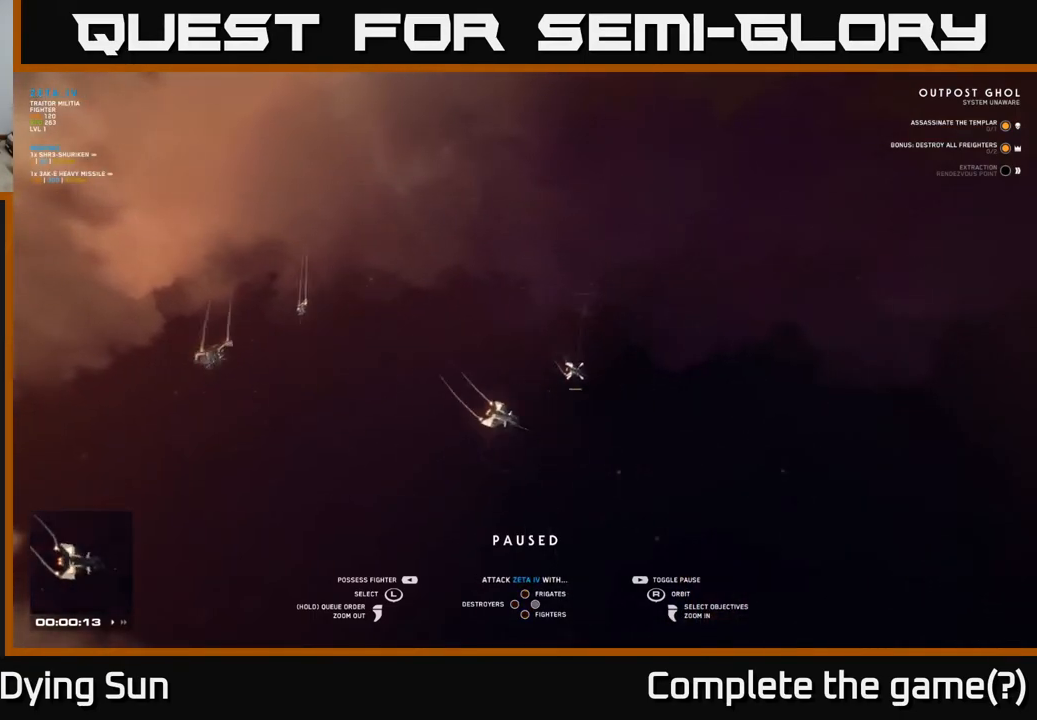
{"buttons": [], "left_stick": "center", "right_stick": "center", "events": [[17, "left_stick", "right"], [50, "left_stick", "center"], [250, "left_stick", "up-left"], [383, "left_stick", "center"]]}
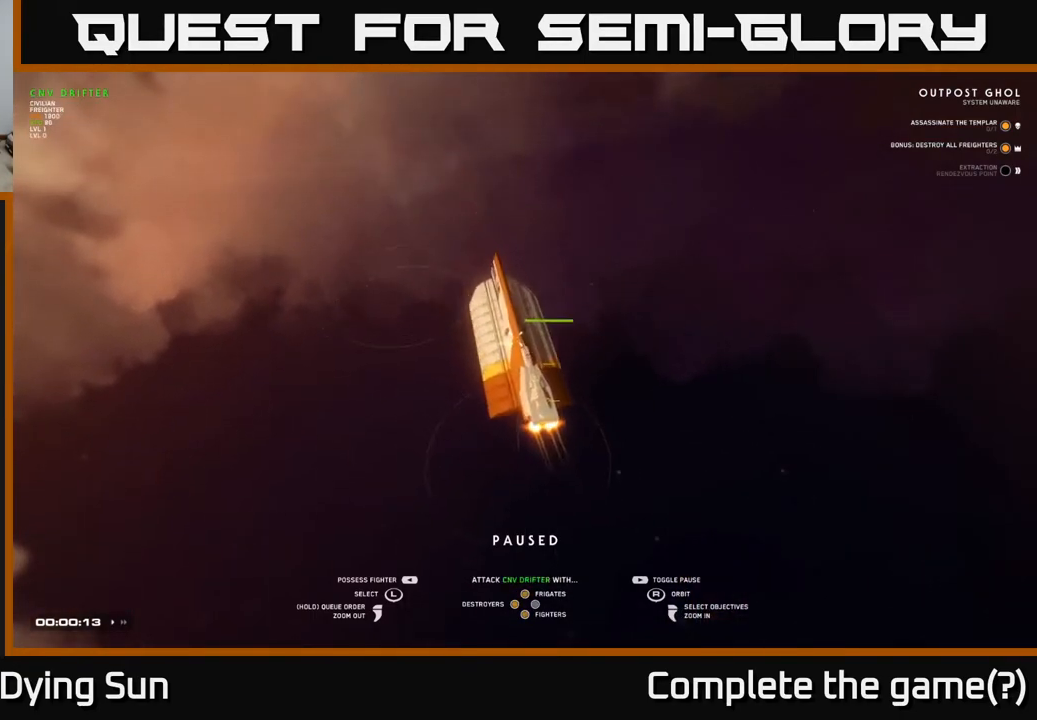
{"buttons": [], "left_stick": "center", "right_stick": "center", "events": [[67, "left_stick", "up-left"], [183, "left_stick", "center"]]}
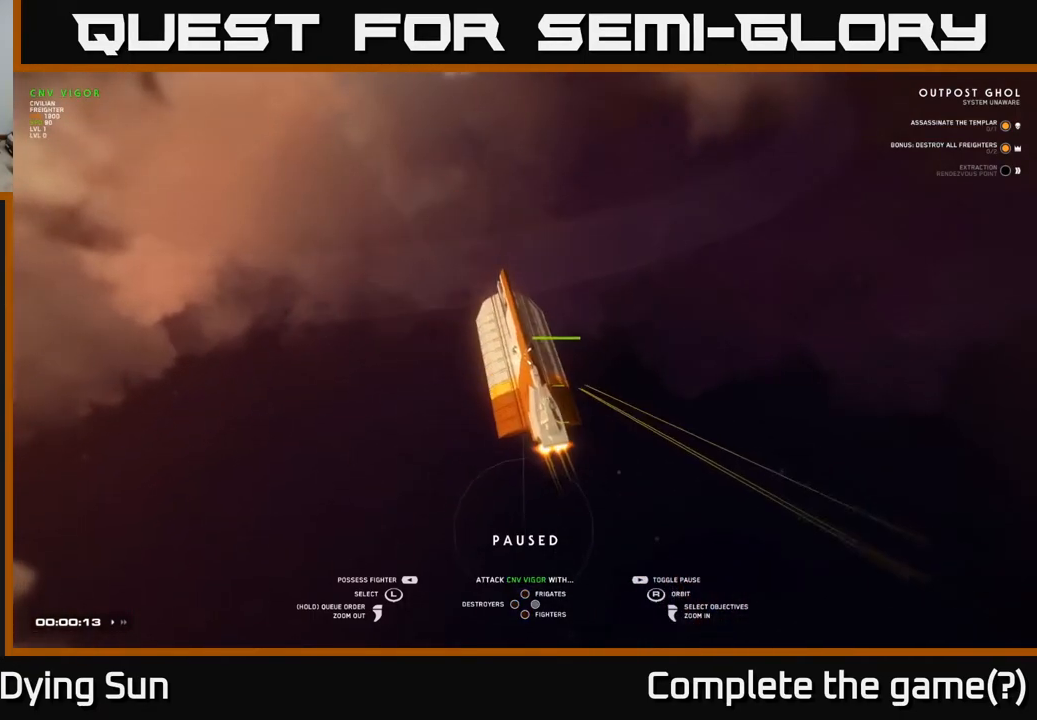
{"buttons": [], "left_stick": "center", "right_stick": "up-right", "events": [[50, "right_stick", "right"], [250, "right_stick", "up-right"]]}
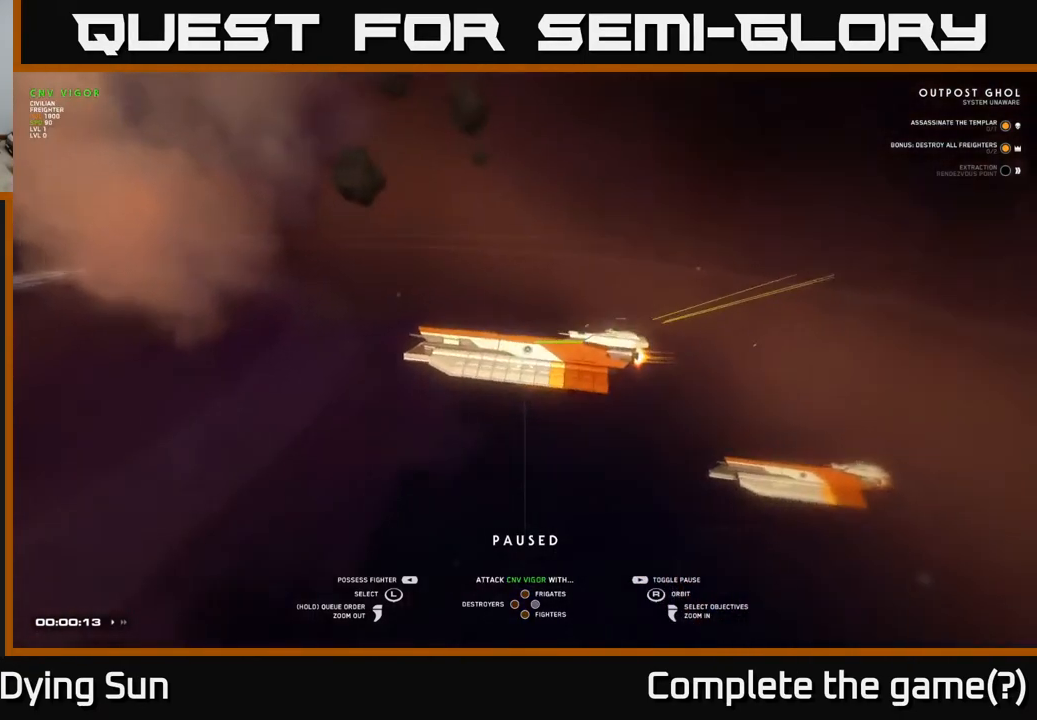
{"buttons": [], "left_stick": "center", "right_stick": "center", "events": [[17, "right_stick", "center"], [267, "X", "down"], [283, "X", "up"]]}
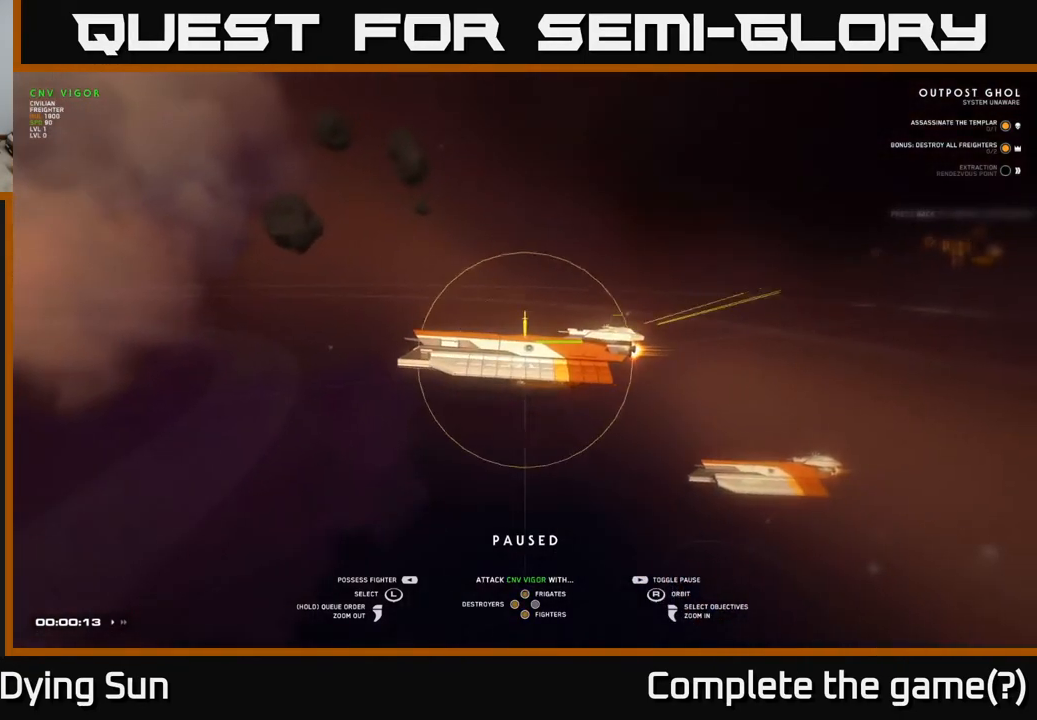
{"buttons": [], "left_stick": "right", "right_stick": "center", "events": [[67, "left_stick", "right"], [267, "left_stick", "center"], [450, "left_stick", "right"]]}
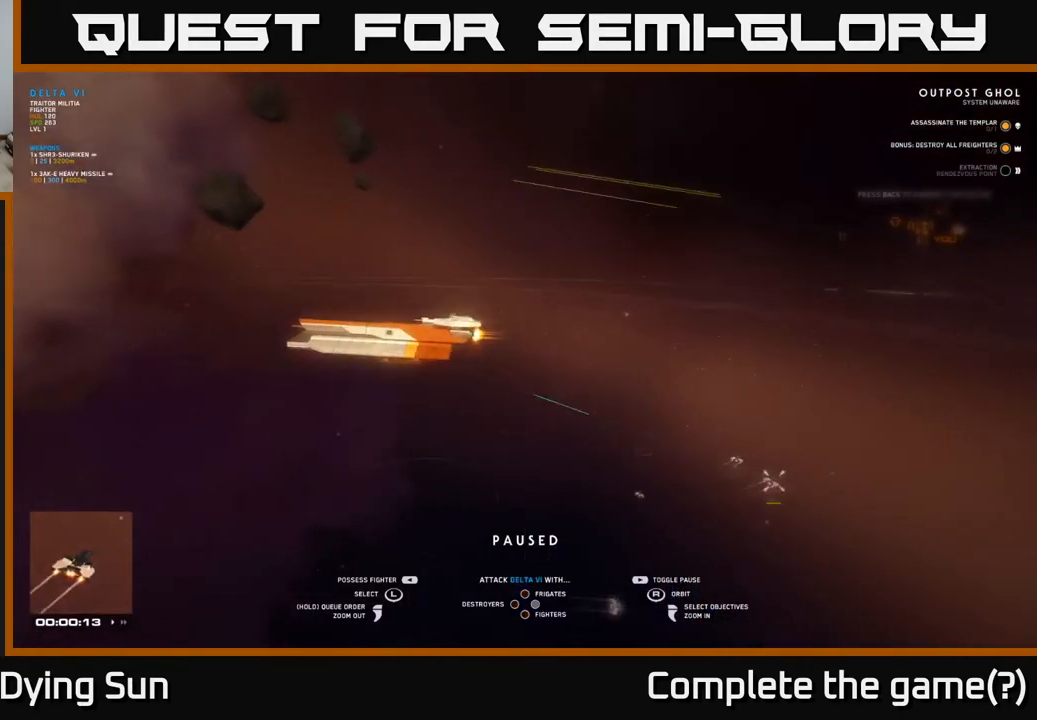
{"buttons": [], "left_stick": "up-left", "right_stick": "center", "events": [[150, "left_stick", "center"], [417, "left_stick", "up-left"]]}
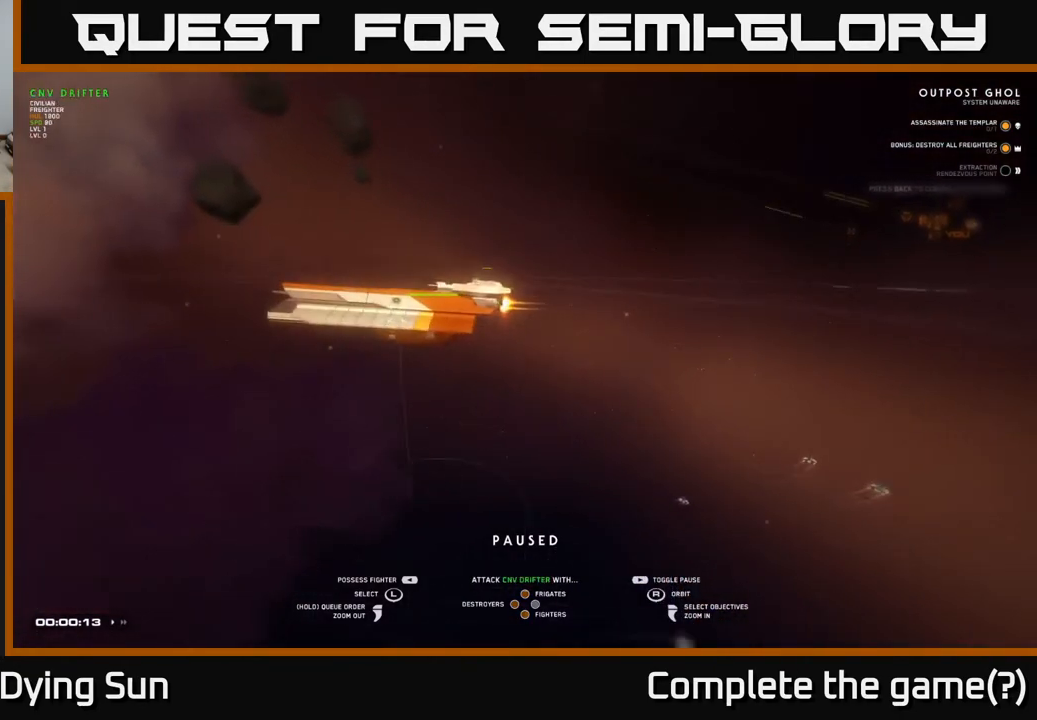
{"buttons": [], "left_stick": "center", "right_stick": "center", "events": [[67, "left_stick", "center"]]}
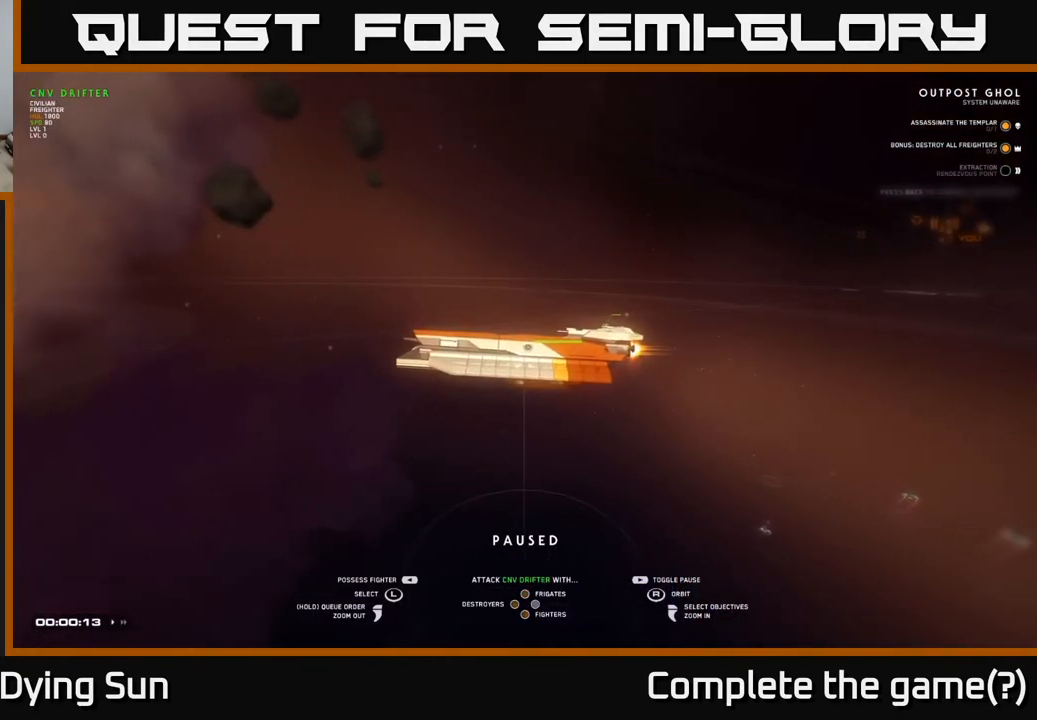
{"buttons": [], "left_stick": "center", "right_stick": "left", "events": [[183, "Y", "down"], [250, "Y", "up"], [417, "right_stick", "left"]]}
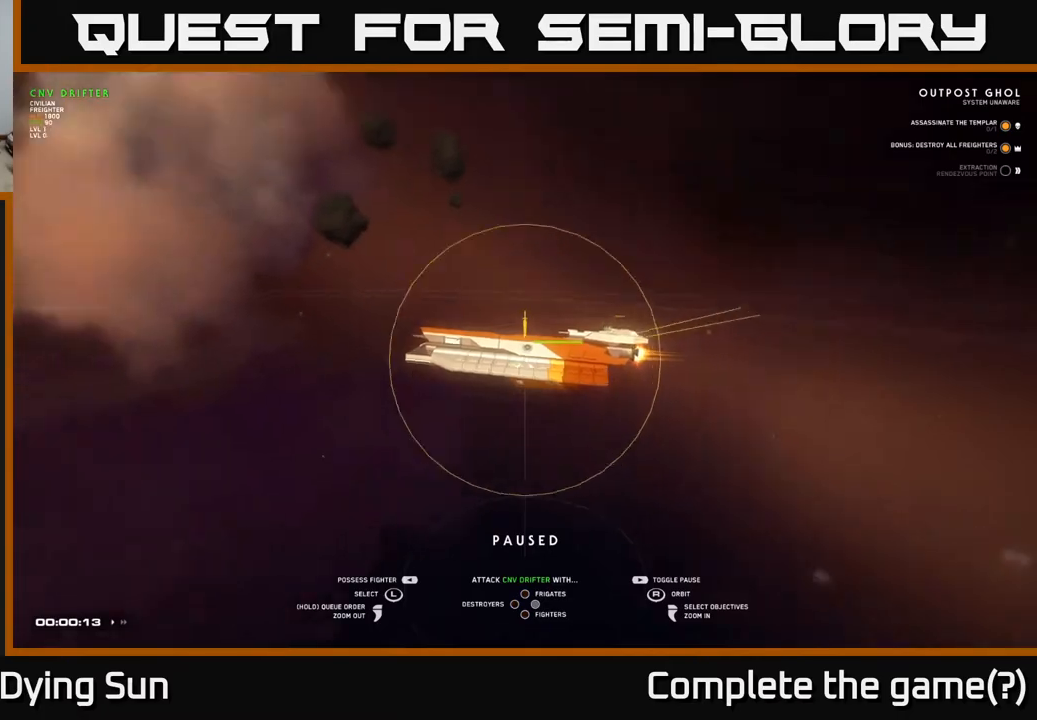
{"buttons": [], "left_stick": "center", "right_stick": "left", "events": []}
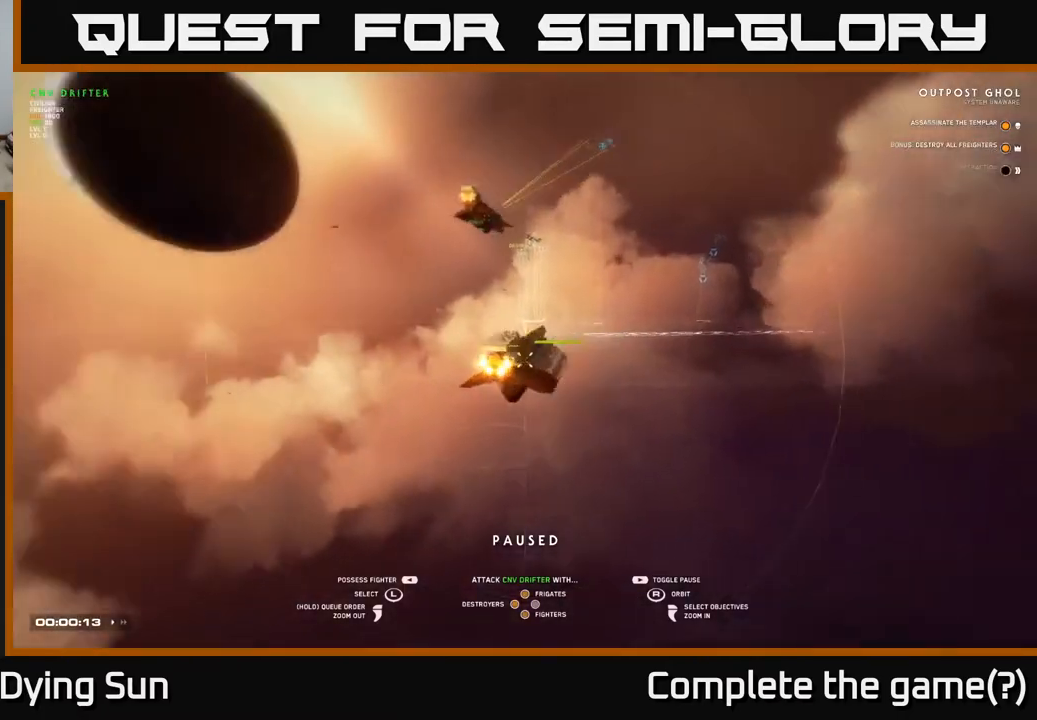
{"buttons": [], "left_stick": "center", "right_stick": "center", "events": [[50, "right_stick", "center"], [150, "left_stick", "up"], [333, "left_stick", "center"]]}
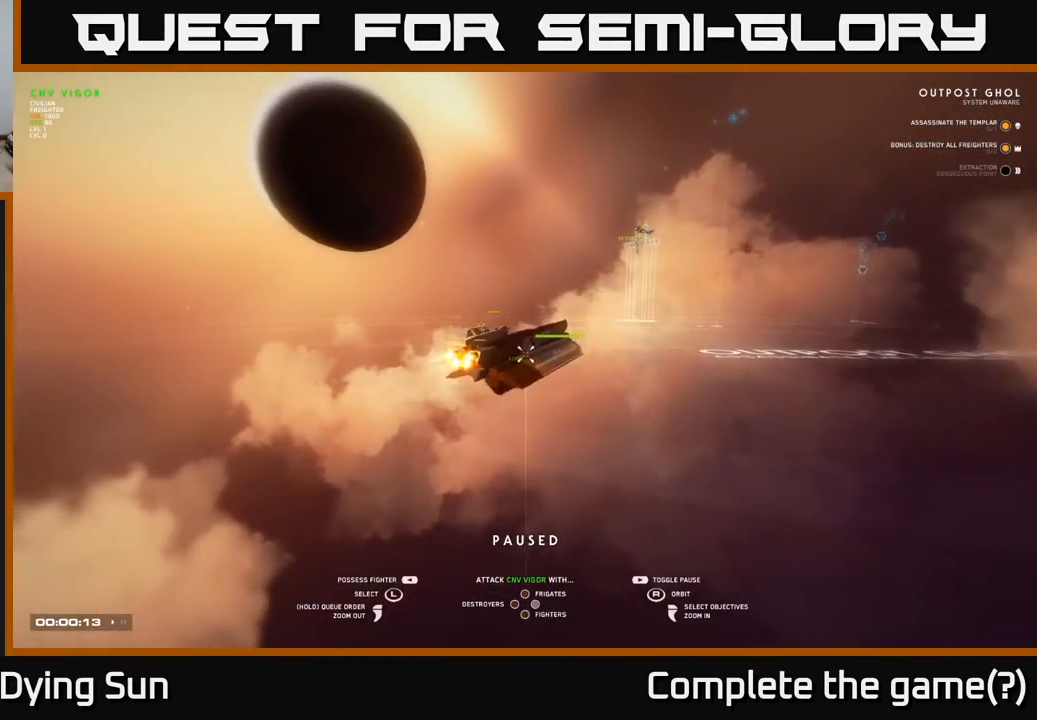
{"buttons": [], "left_stick": "center", "right_stick": "center", "events": [[67, "left_stick", "right"], [217, "left_stick", "center"], [233, "right_stick", "right"], [433, "right_stick", "center"]]}
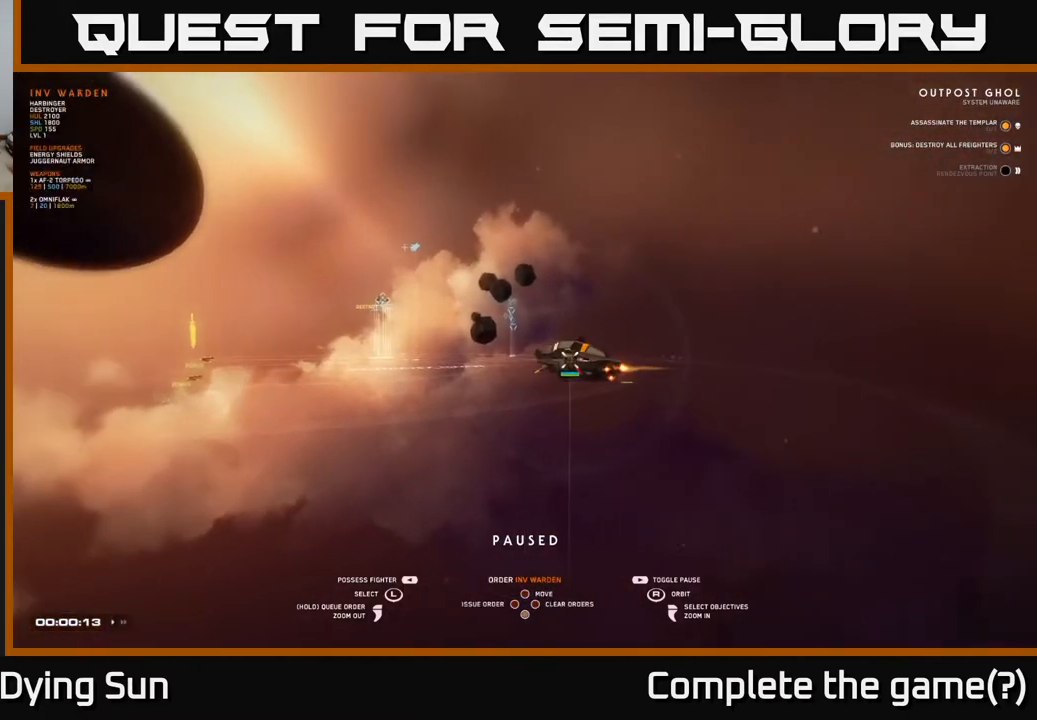
{"buttons": [], "left_stick": "center", "right_stick": "center", "events": [[150, "left_stick", "up"], [400, "left_stick", "center"]]}
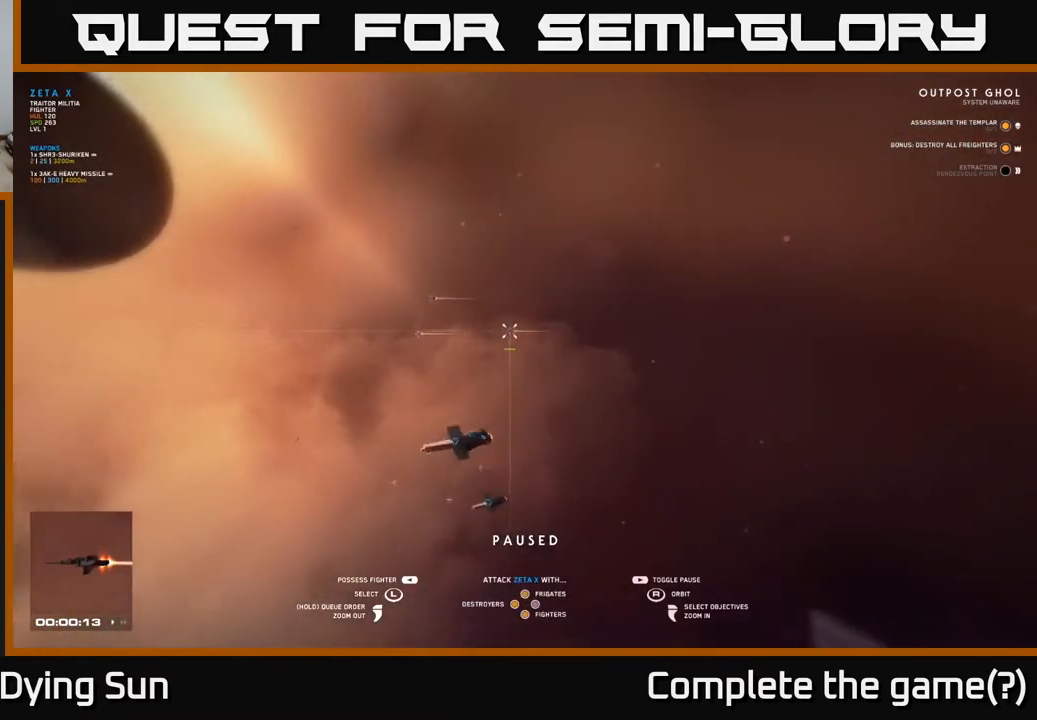
{"buttons": [], "left_stick": "center", "right_stick": "center", "events": [[117, "right_stick", "down-left"], [333, "right_stick", "center"]]}
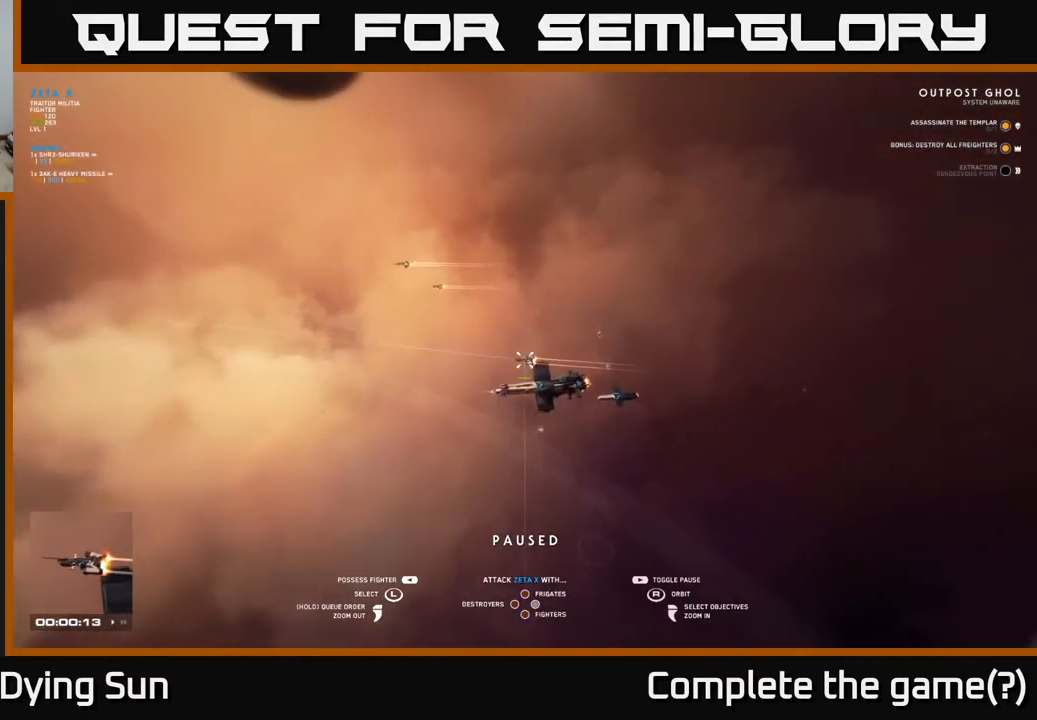
{"buttons": [], "left_stick": "center", "right_stick": "center", "events": [[217, "right_stick", "left"], [300, "right_stick", "up-left"], [500, "right_stick", "center"]]}
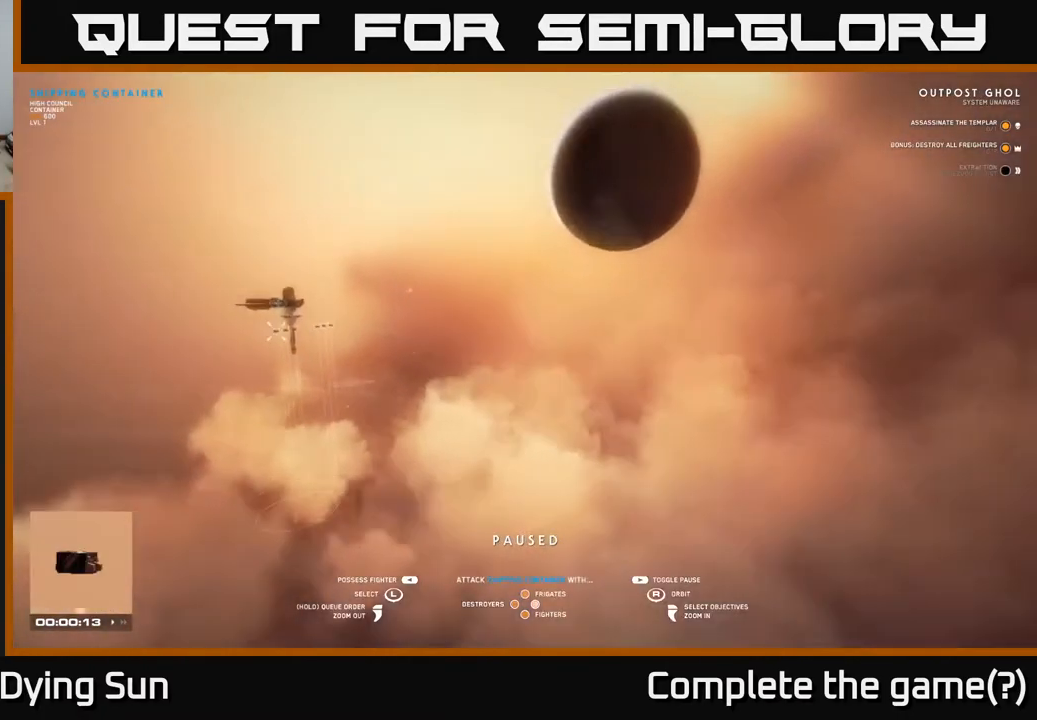
{"buttons": [], "left_stick": "center", "right_stick": "right", "events": [[17, "left_stick", "left"], [200, "left_stick", "center"], [483, "right_stick", "right"]]}
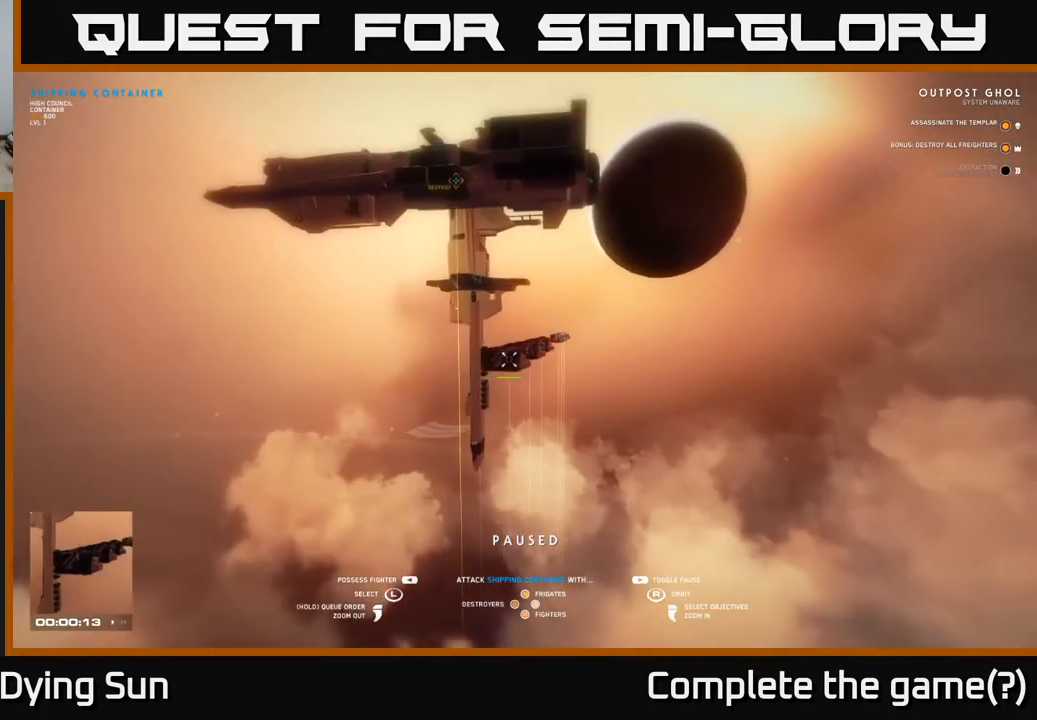
{"buttons": [], "left_stick": "center", "right_stick": "center", "events": [[250, "right_stick", "center"]]}
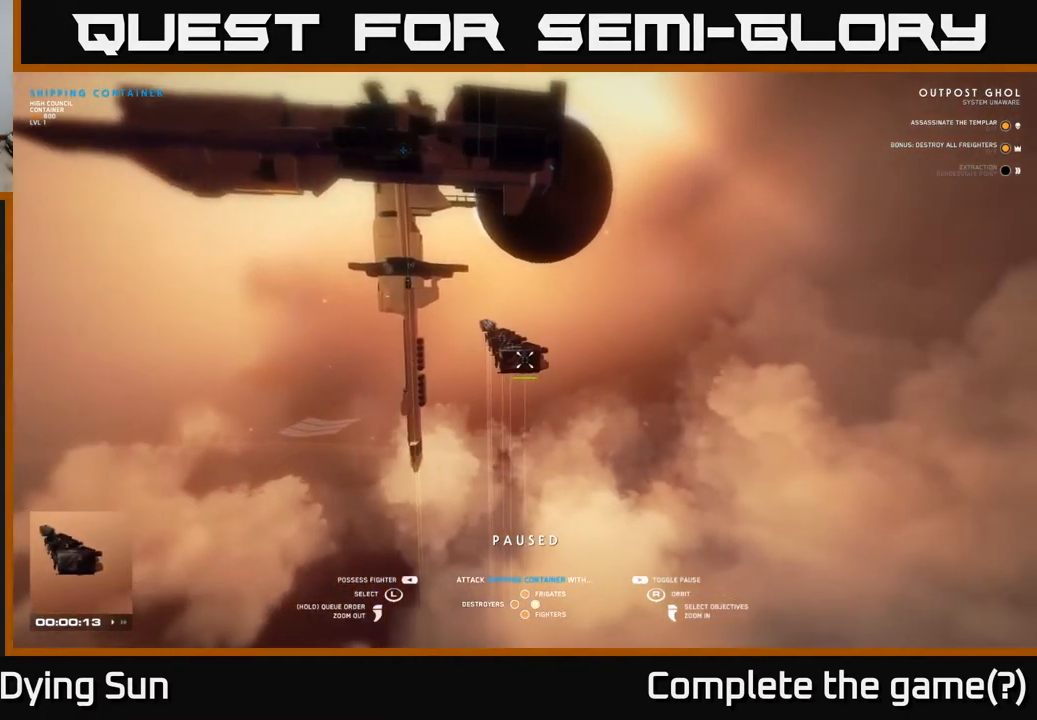
{"buttons": [], "left_stick": "center", "right_stick": "center", "events": []}
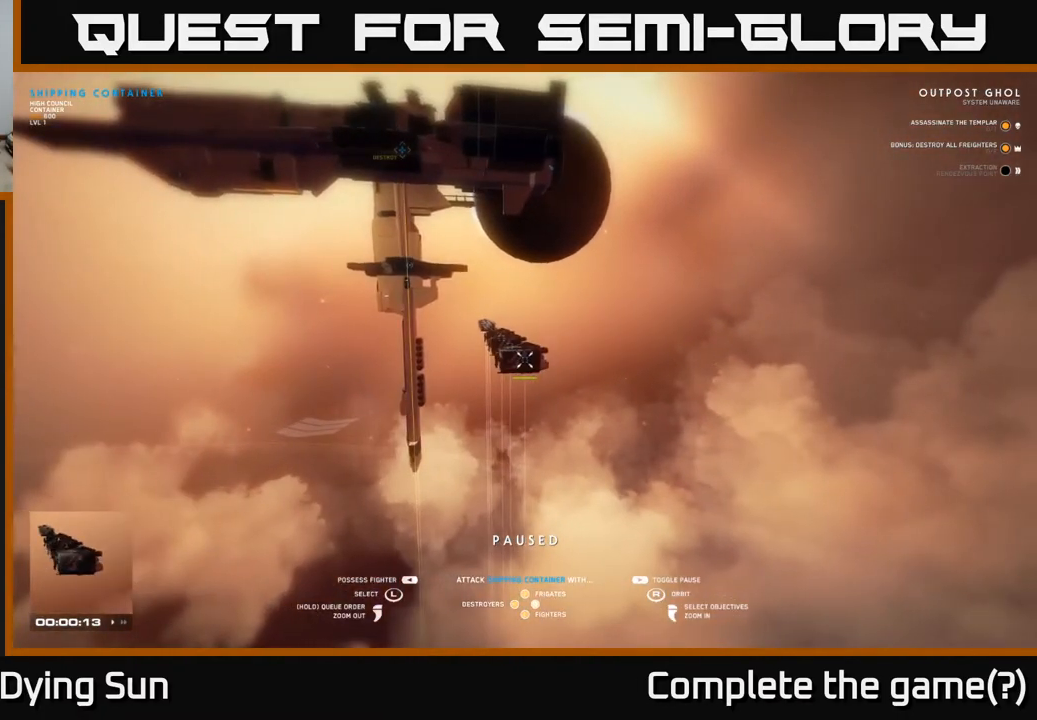
{"buttons": [], "left_stick": "center", "right_stick": "down-left", "events": [[500, "right_stick", "down-left"]]}
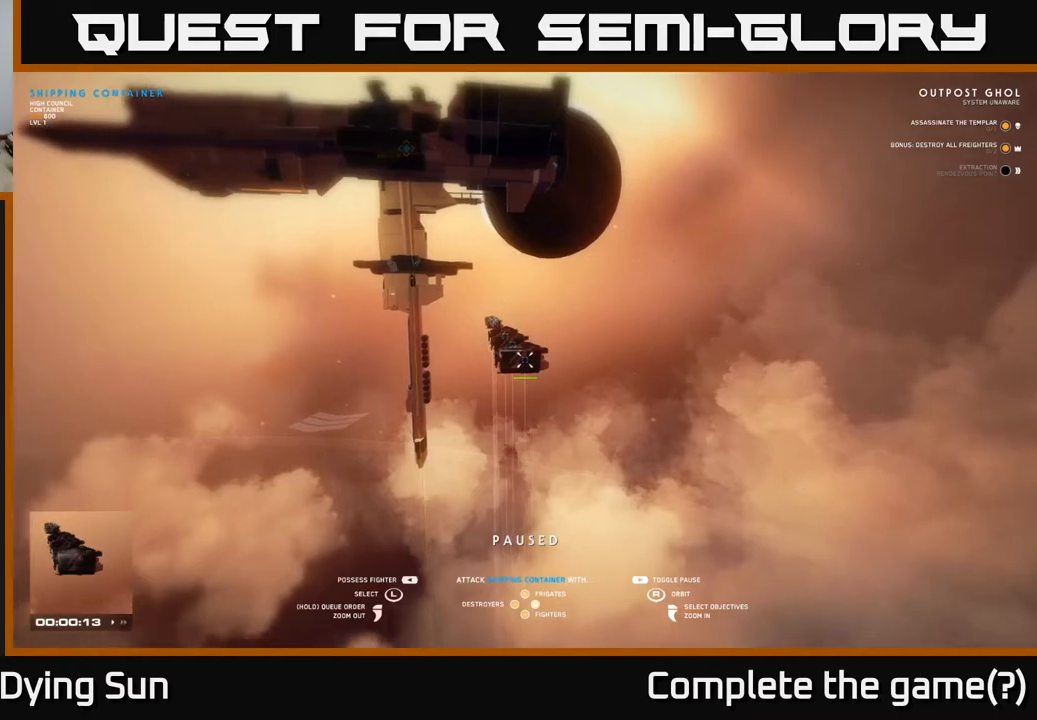
{"buttons": [], "left_stick": "center", "right_stick": "center", "events": [[233, "right_stick", "center"]]}
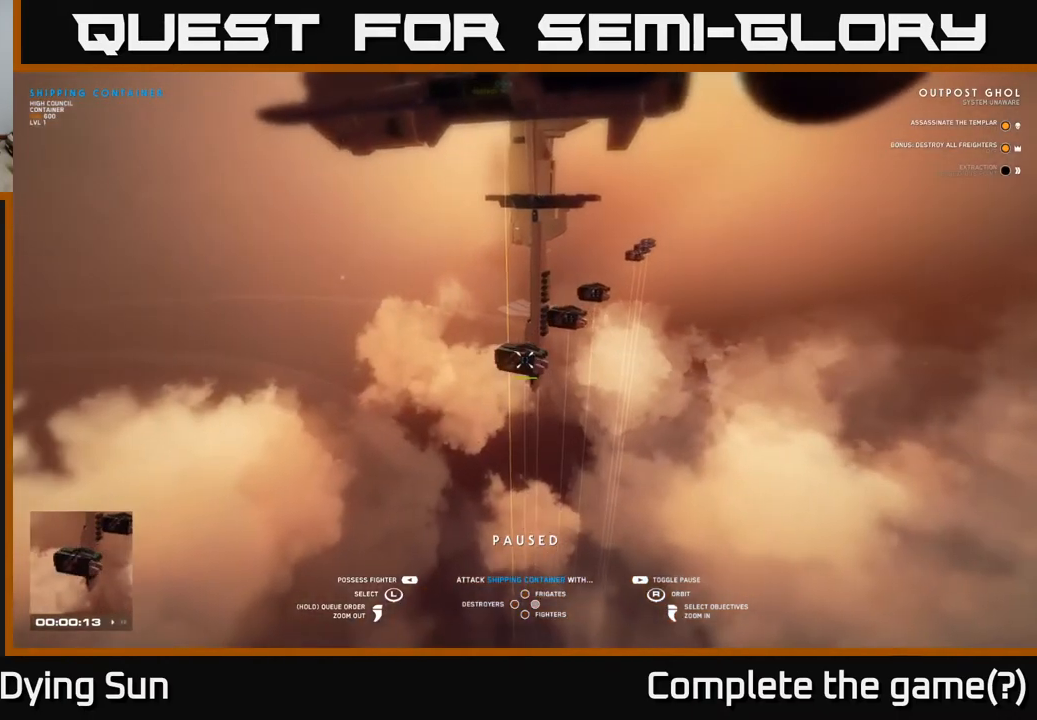
{"buttons": [], "left_stick": "center", "right_stick": "center", "events": [[133, "right_stick", "left"], [450, "right_stick", "center"]]}
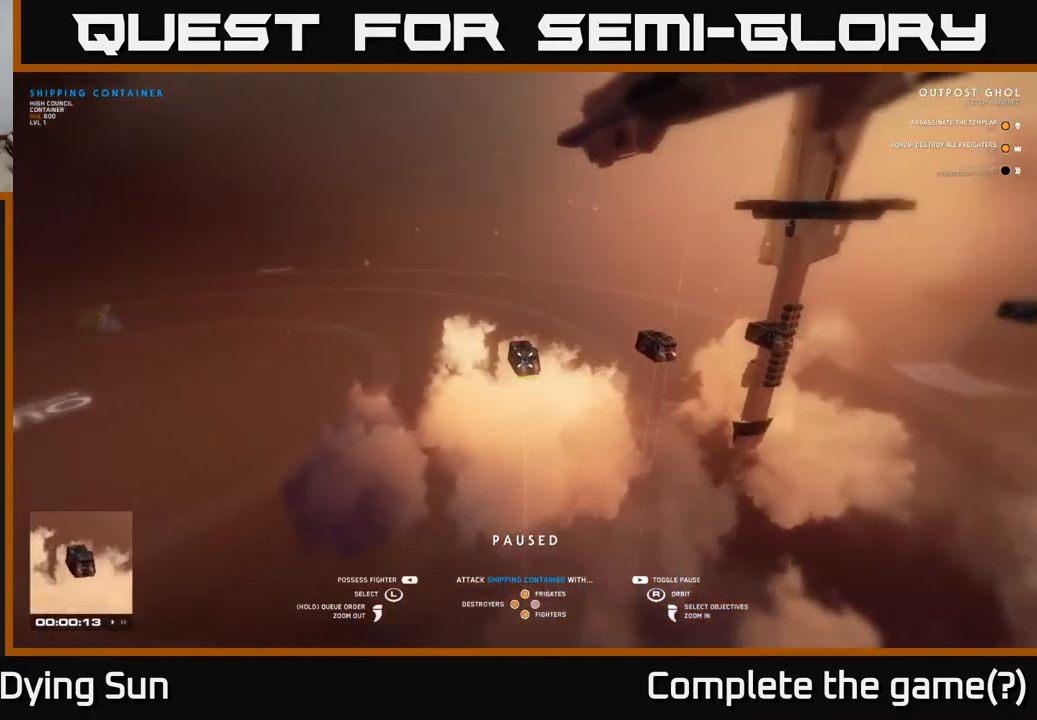
{"buttons": [], "left_stick": "center", "right_stick": "center", "events": []}
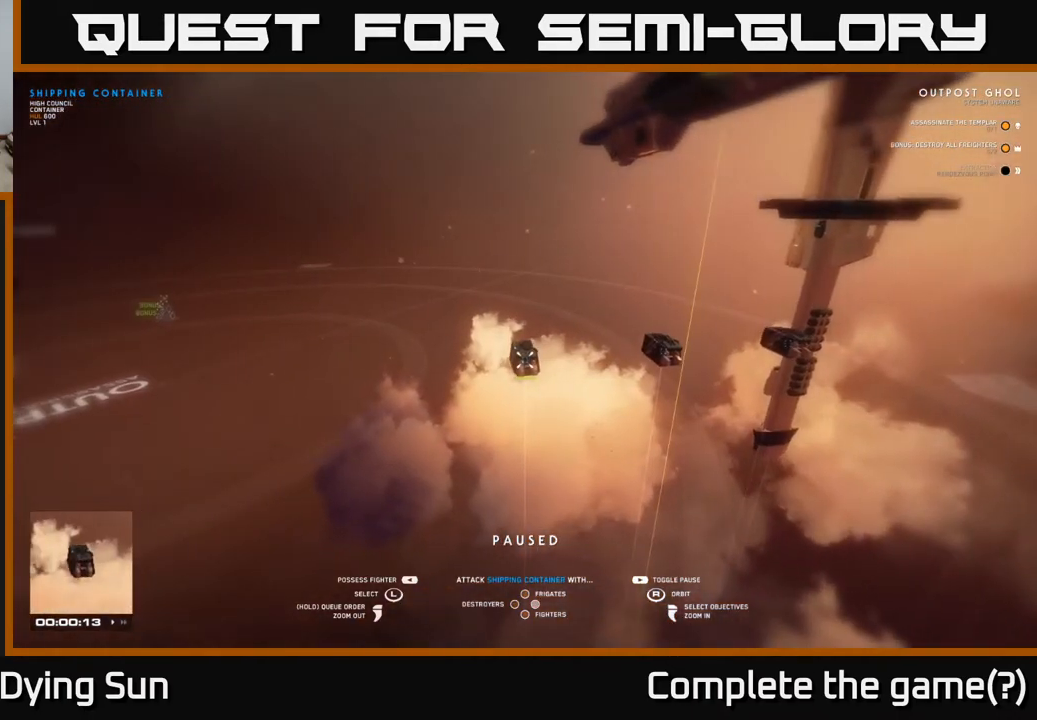
{"buttons": [], "left_stick": "center", "right_stick": "right", "events": [[317, "right_stick", "right"]]}